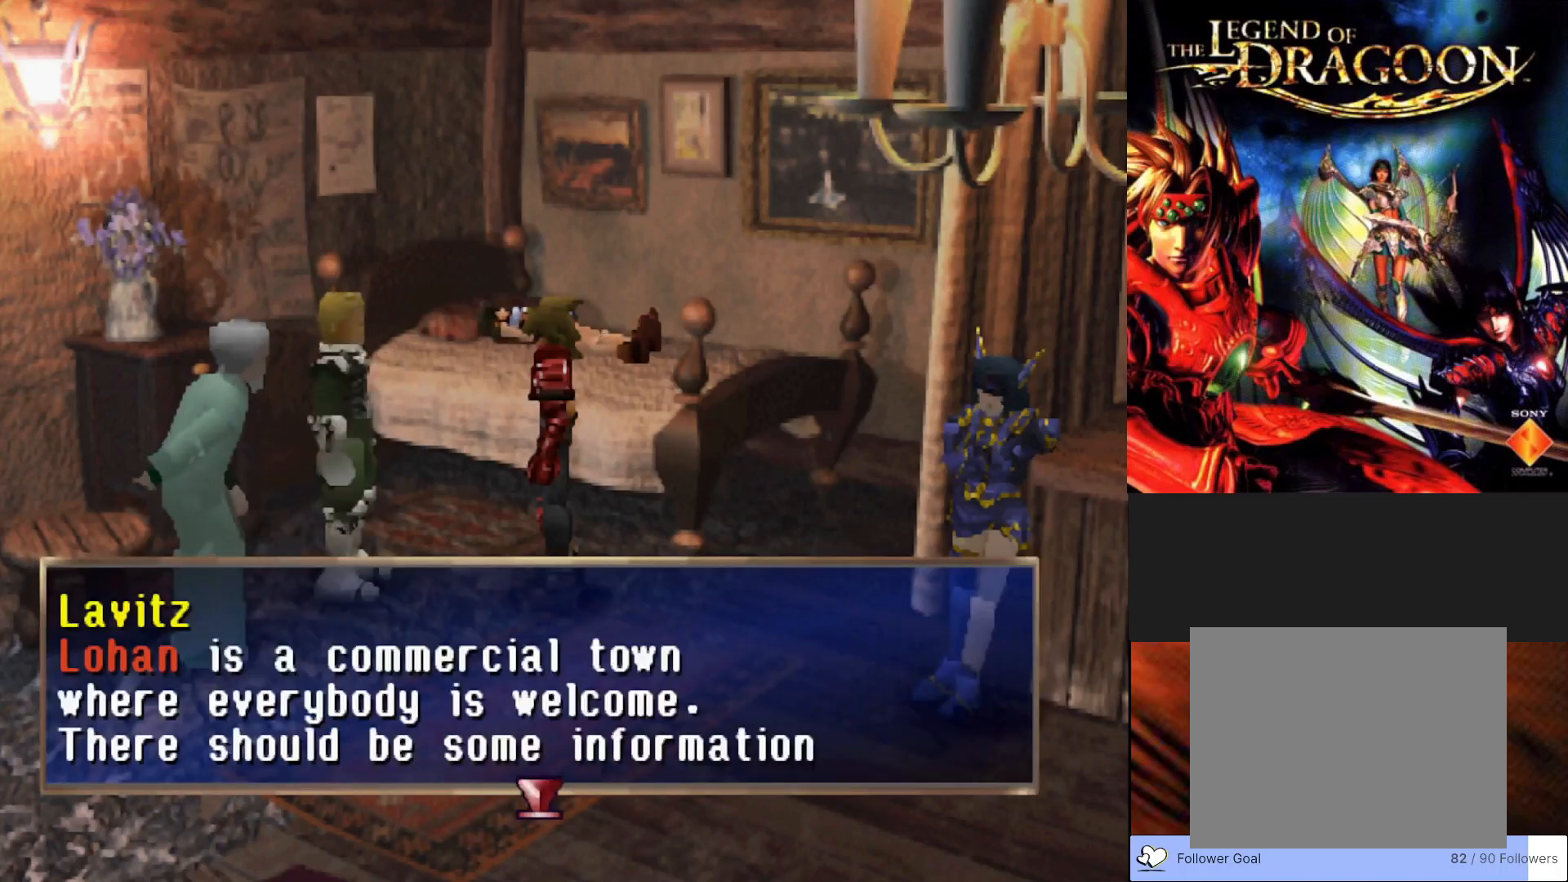
Gameplay with a controller (PlayStation layout); each line is a JSON object with the inputs held at the frame after it. "events" lists button and stick changes between this image and that frame as [ms after this image, input, new state], when the widget could be followed in between. Not read: right_stick.
{"buttons": [], "left_stick": "center", "events": []}
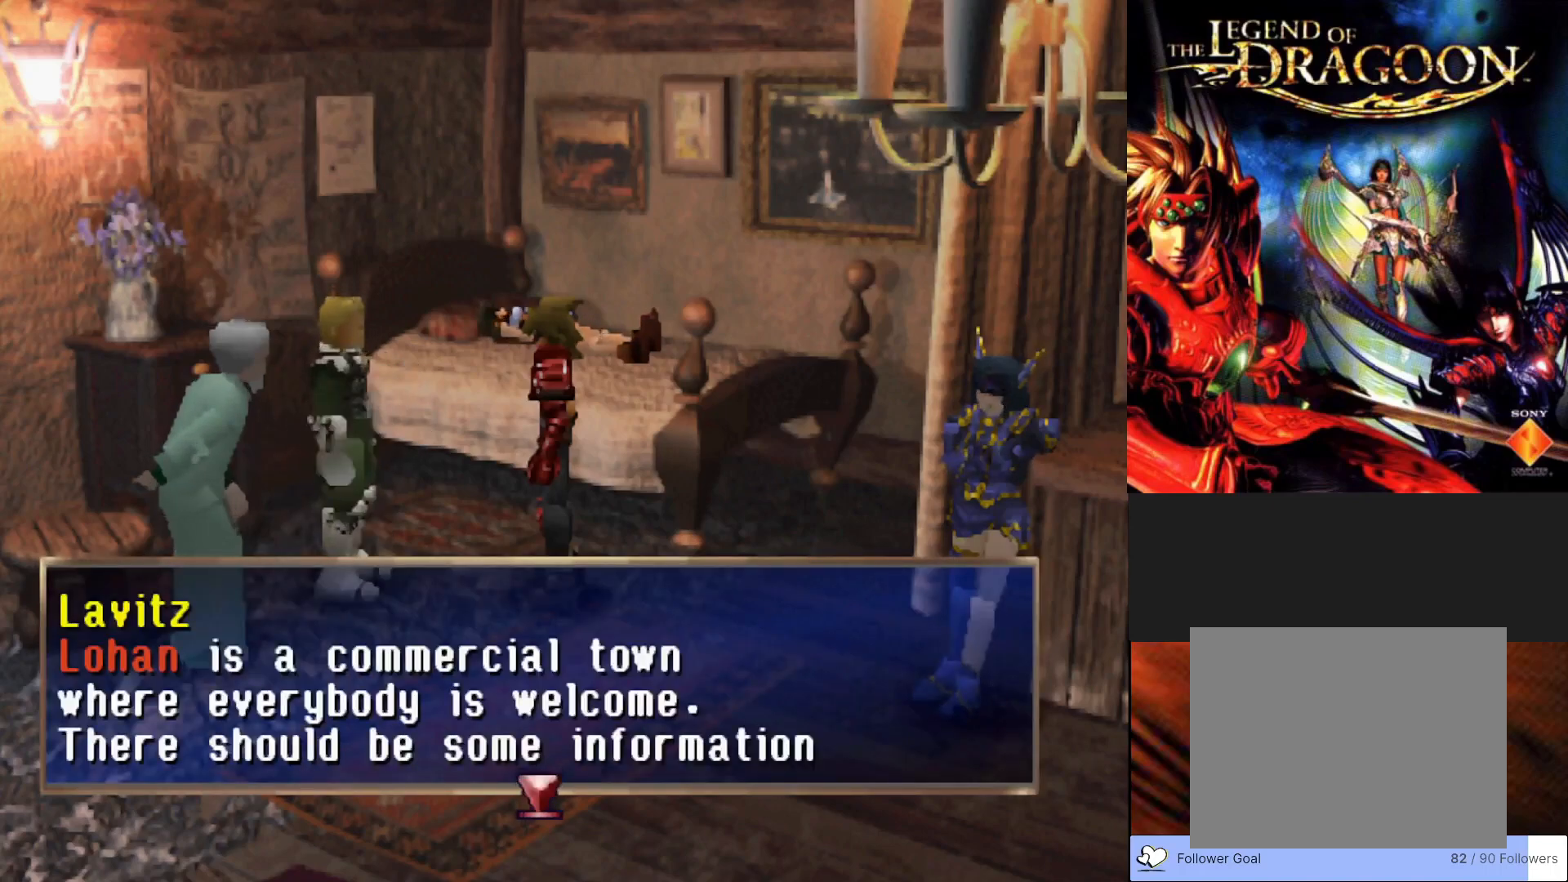
{"buttons": [], "left_stick": "center", "events": []}
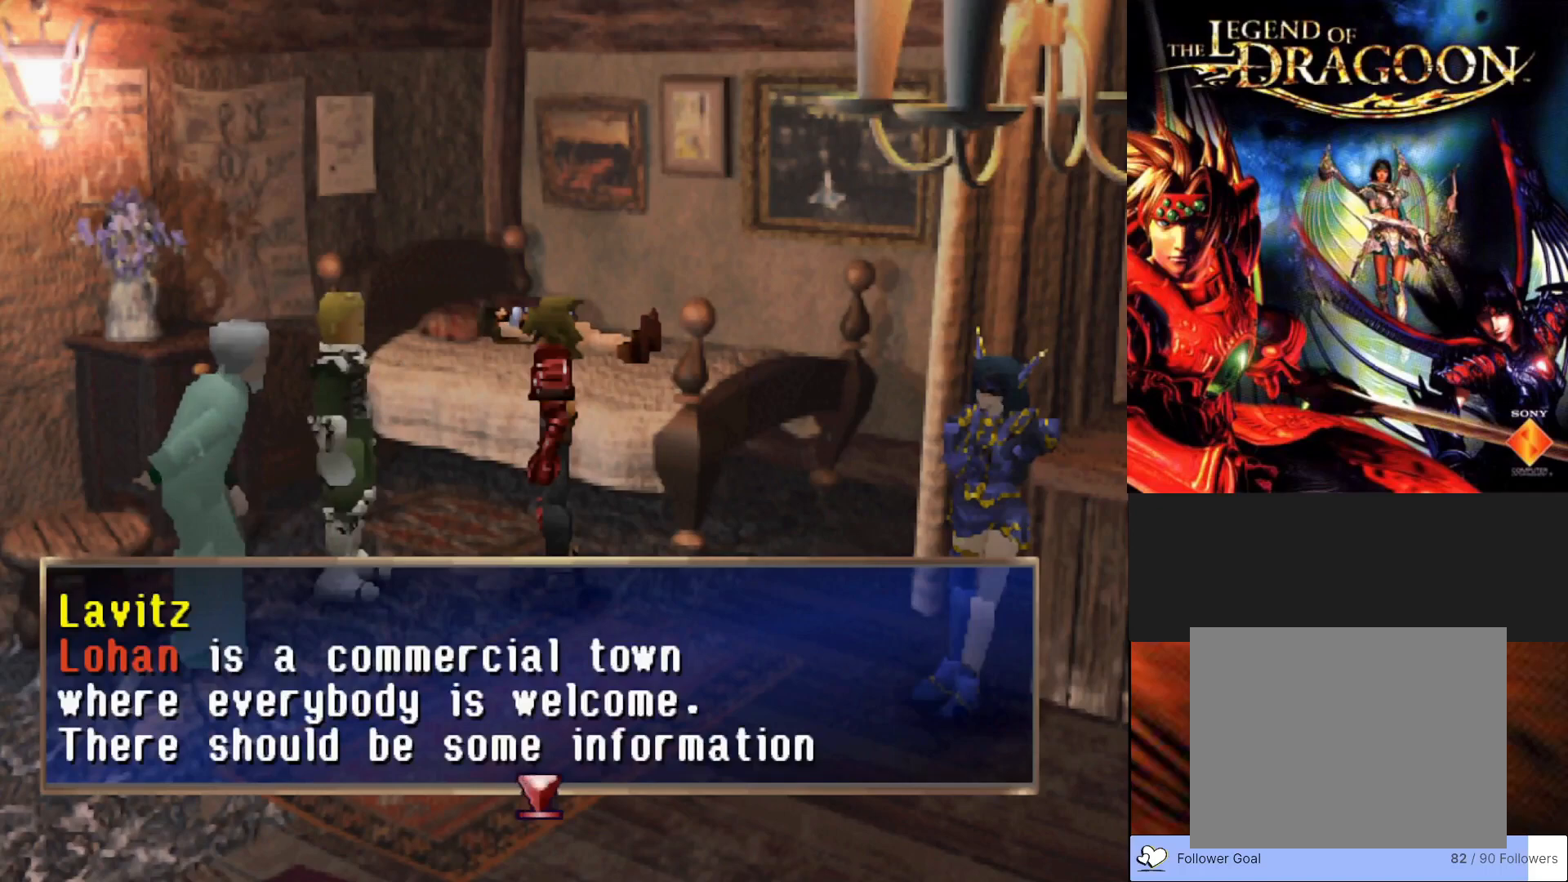
{"buttons": [], "left_stick": "center", "events": []}
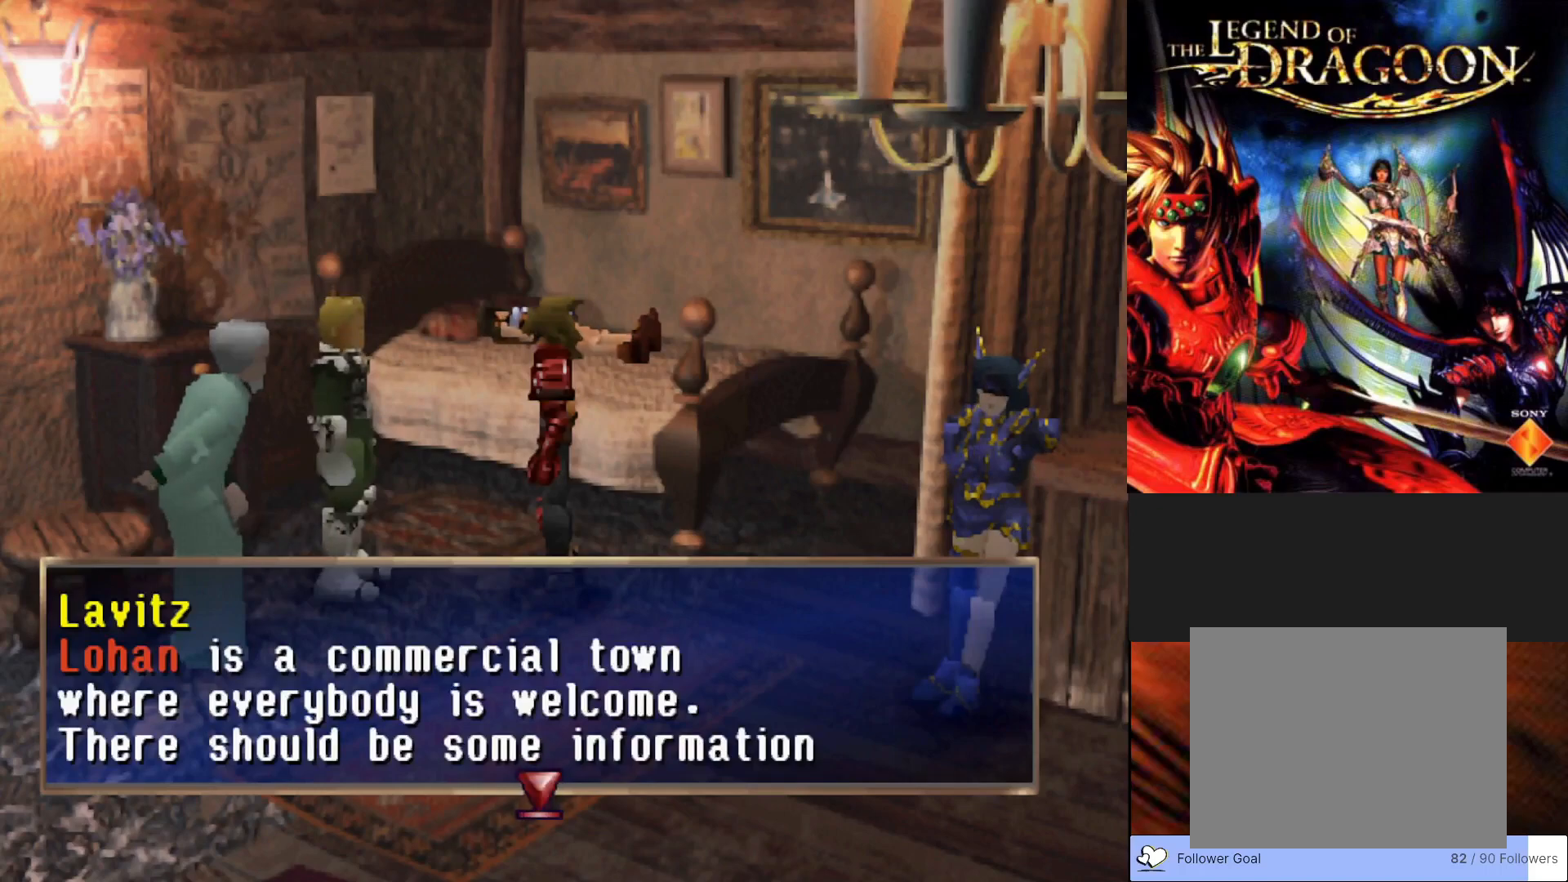
{"buttons": ["CROSS"], "left_stick": "center", "events": [[150, "CROSS", "down"]]}
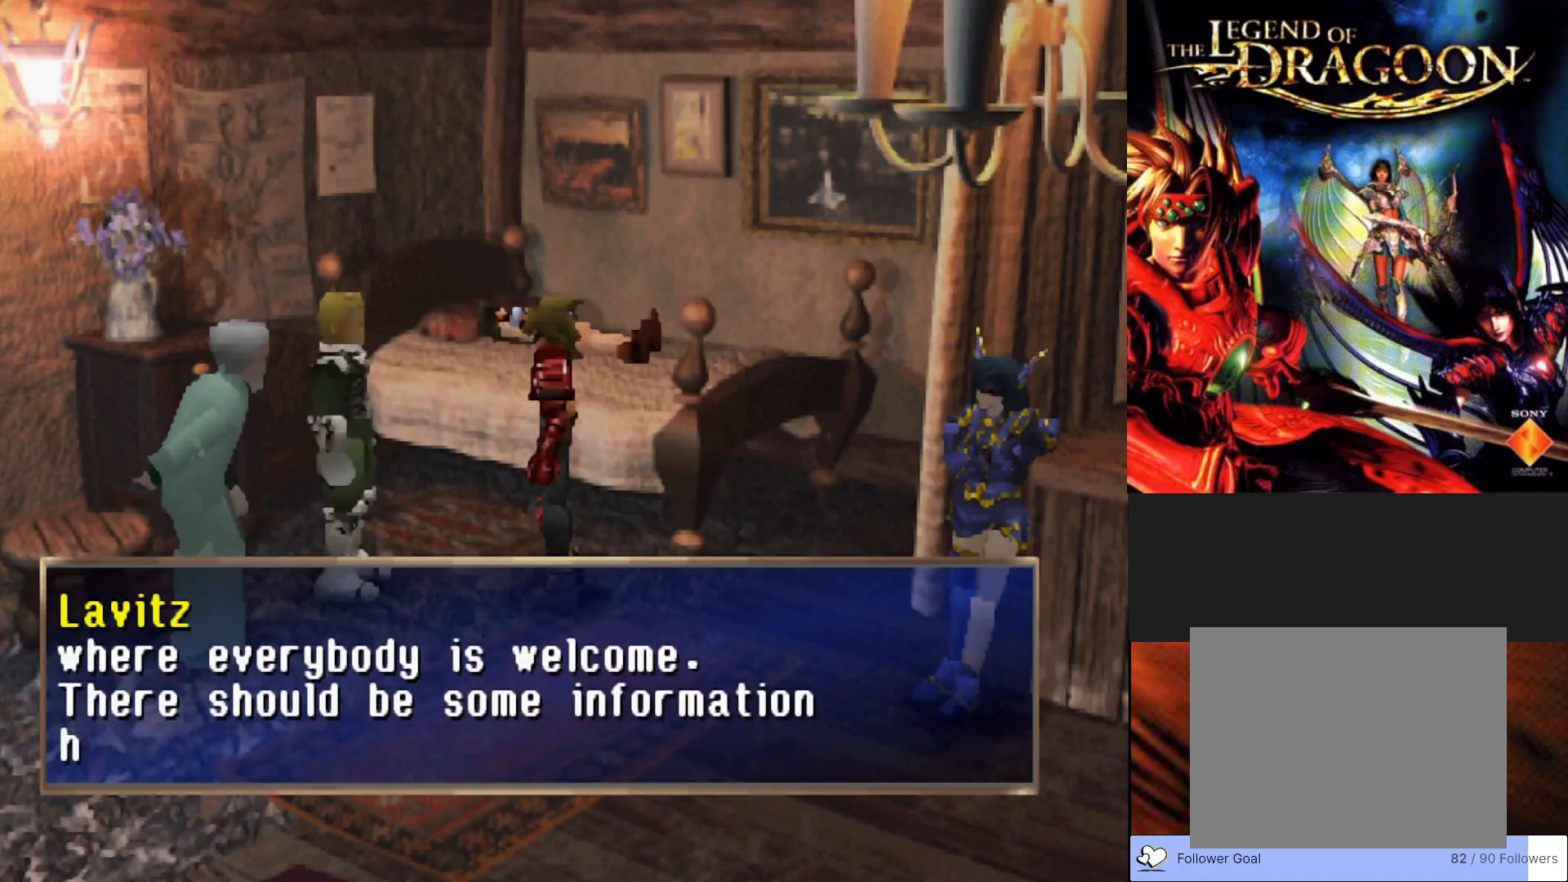
{"buttons": [], "left_stick": "center", "events": [[350, "CROSS", "up"]]}
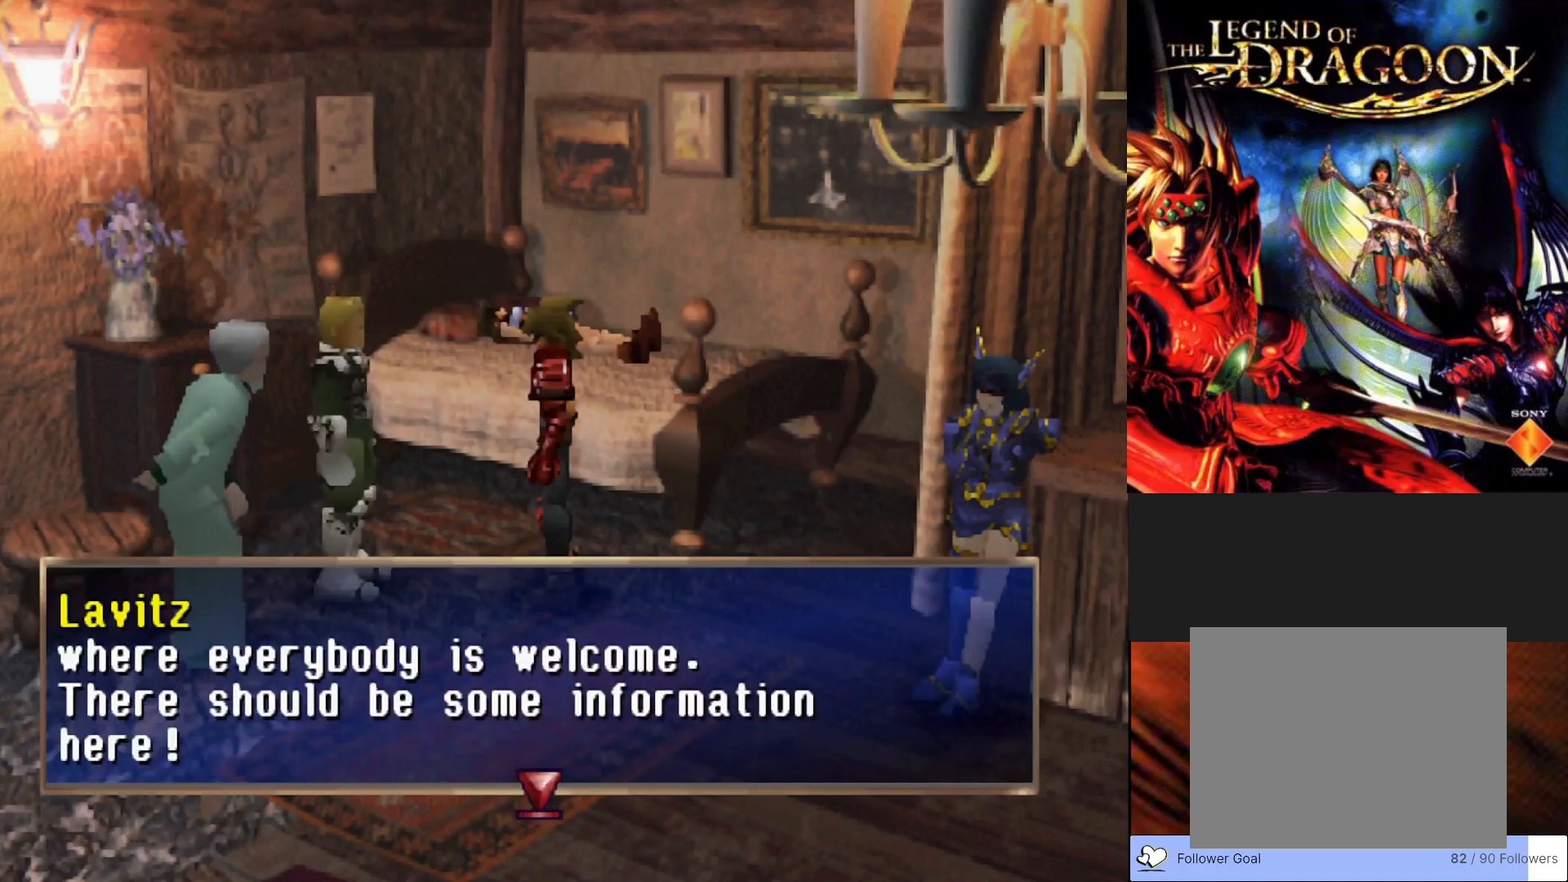
{"buttons": [], "left_stick": "center", "events": [[50, "CROSS", "down"], [233, "CROSS", "up"]]}
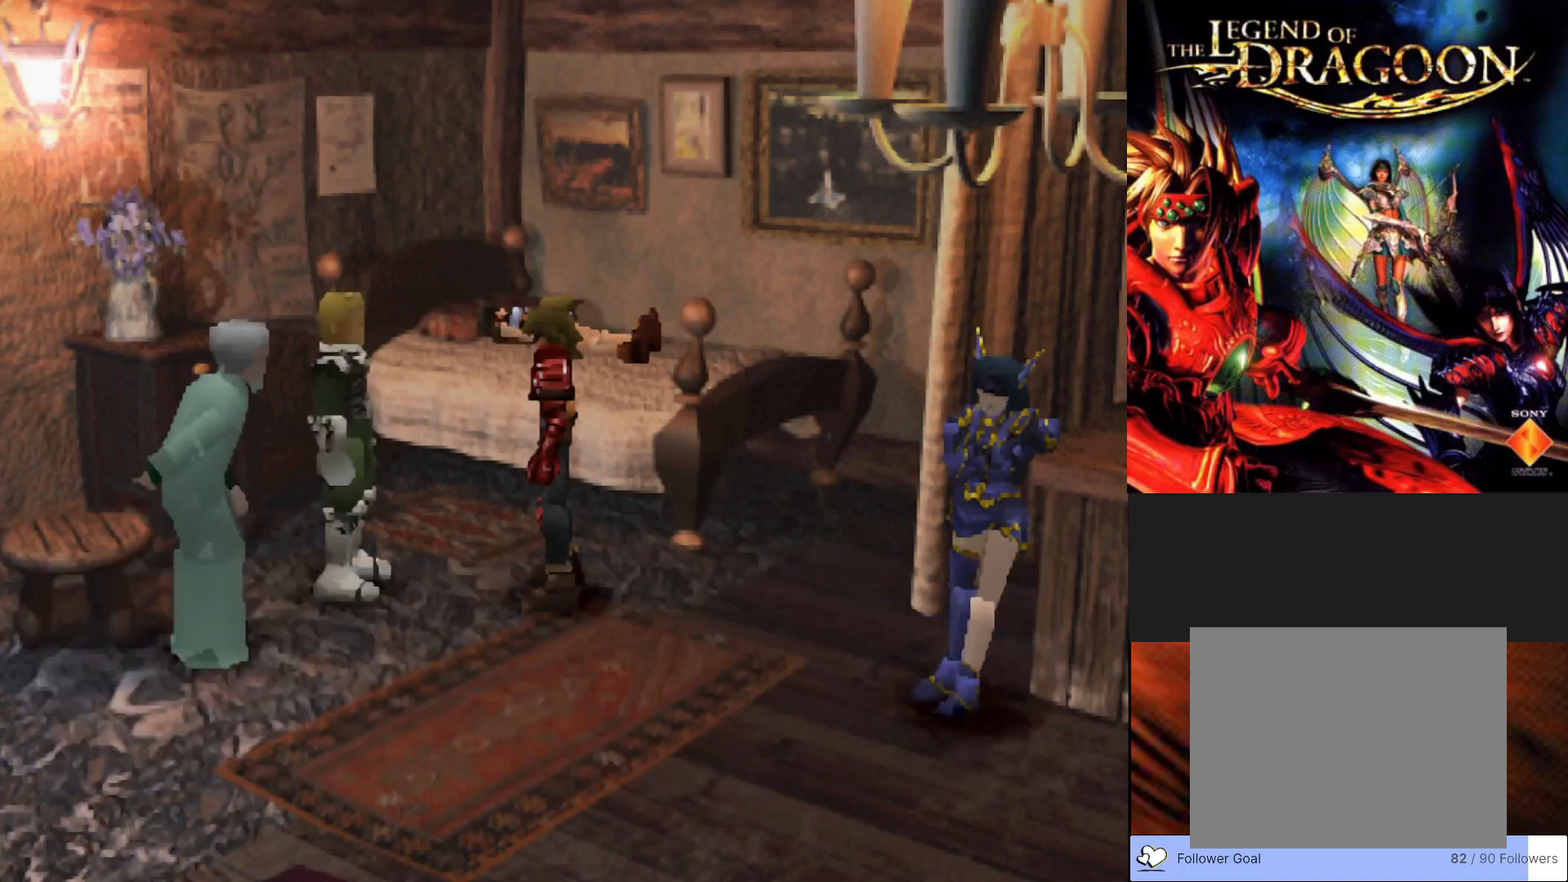
{"buttons": [], "left_stick": "center", "events": []}
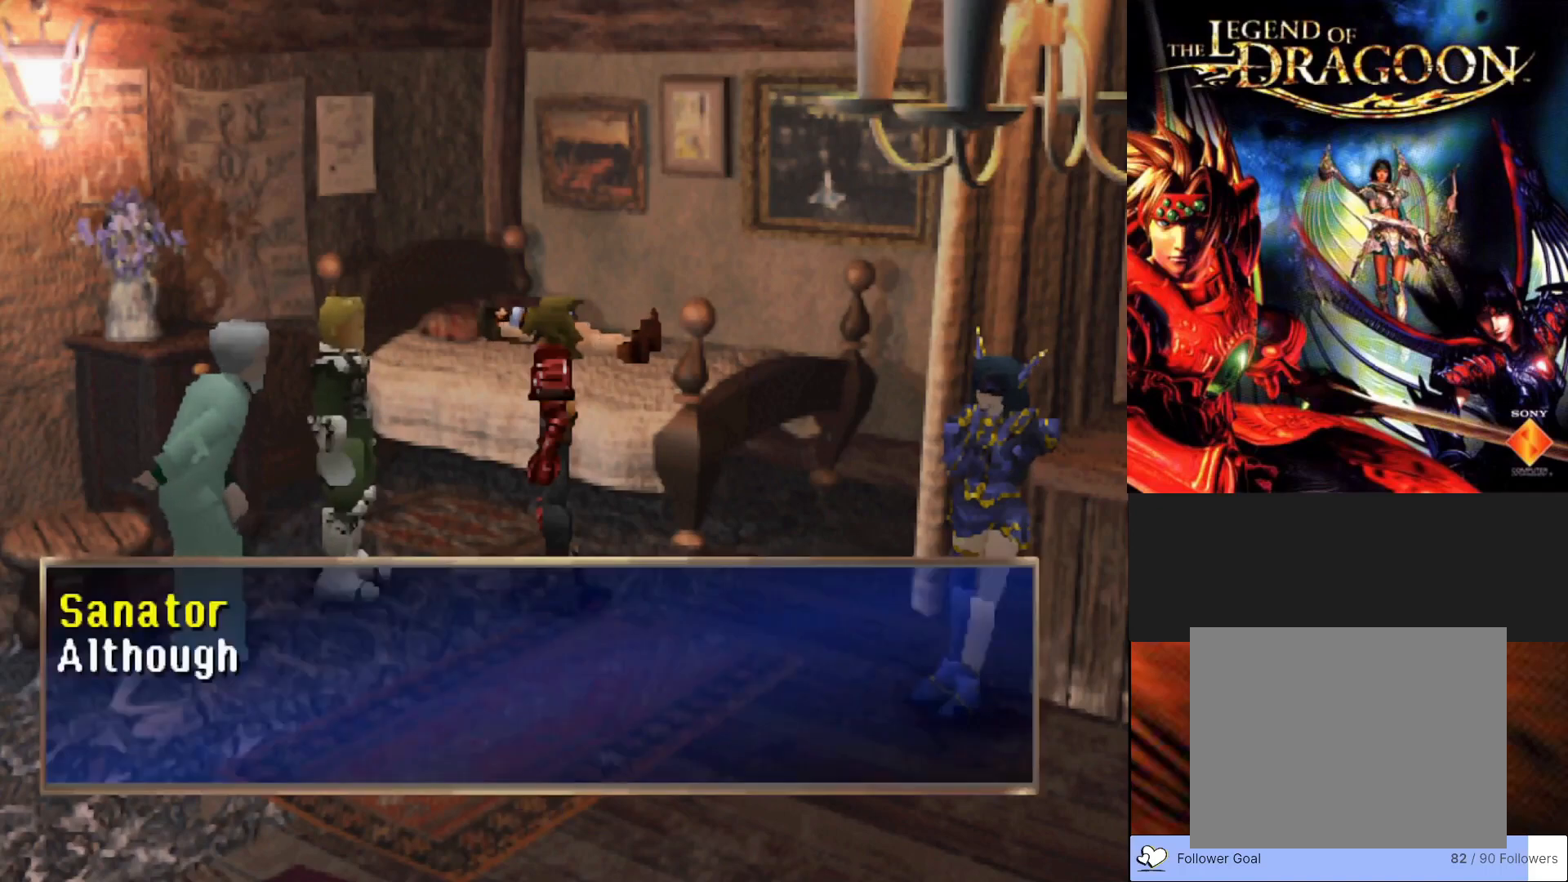
{"buttons": [], "left_stick": "center", "events": [[33, "CROSS", "down"], [483, "CROSS", "up"]]}
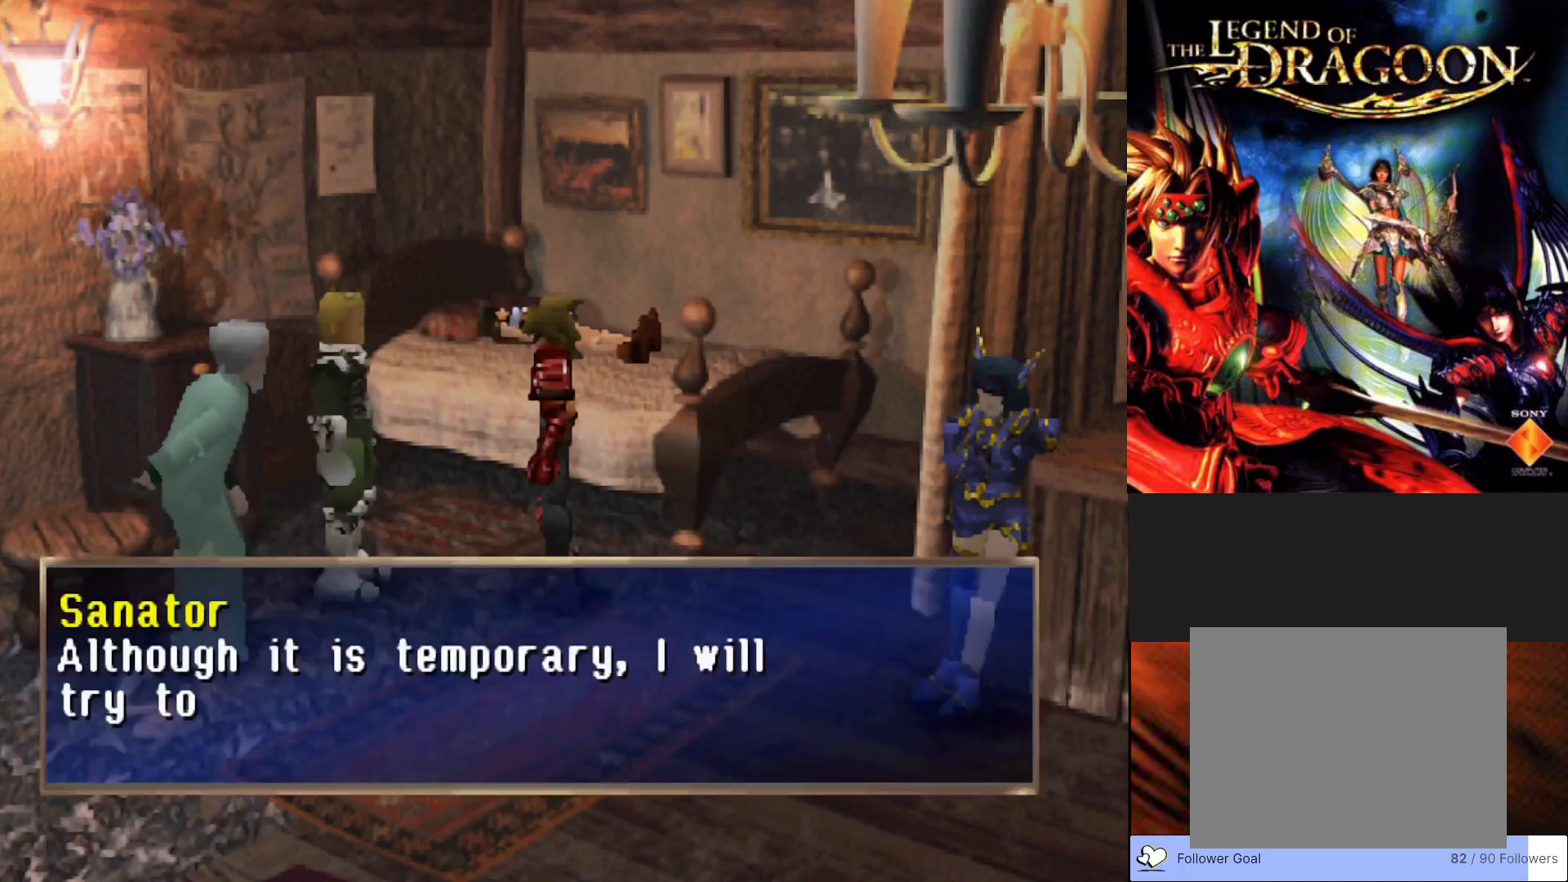
{"buttons": [], "left_stick": "center", "events": []}
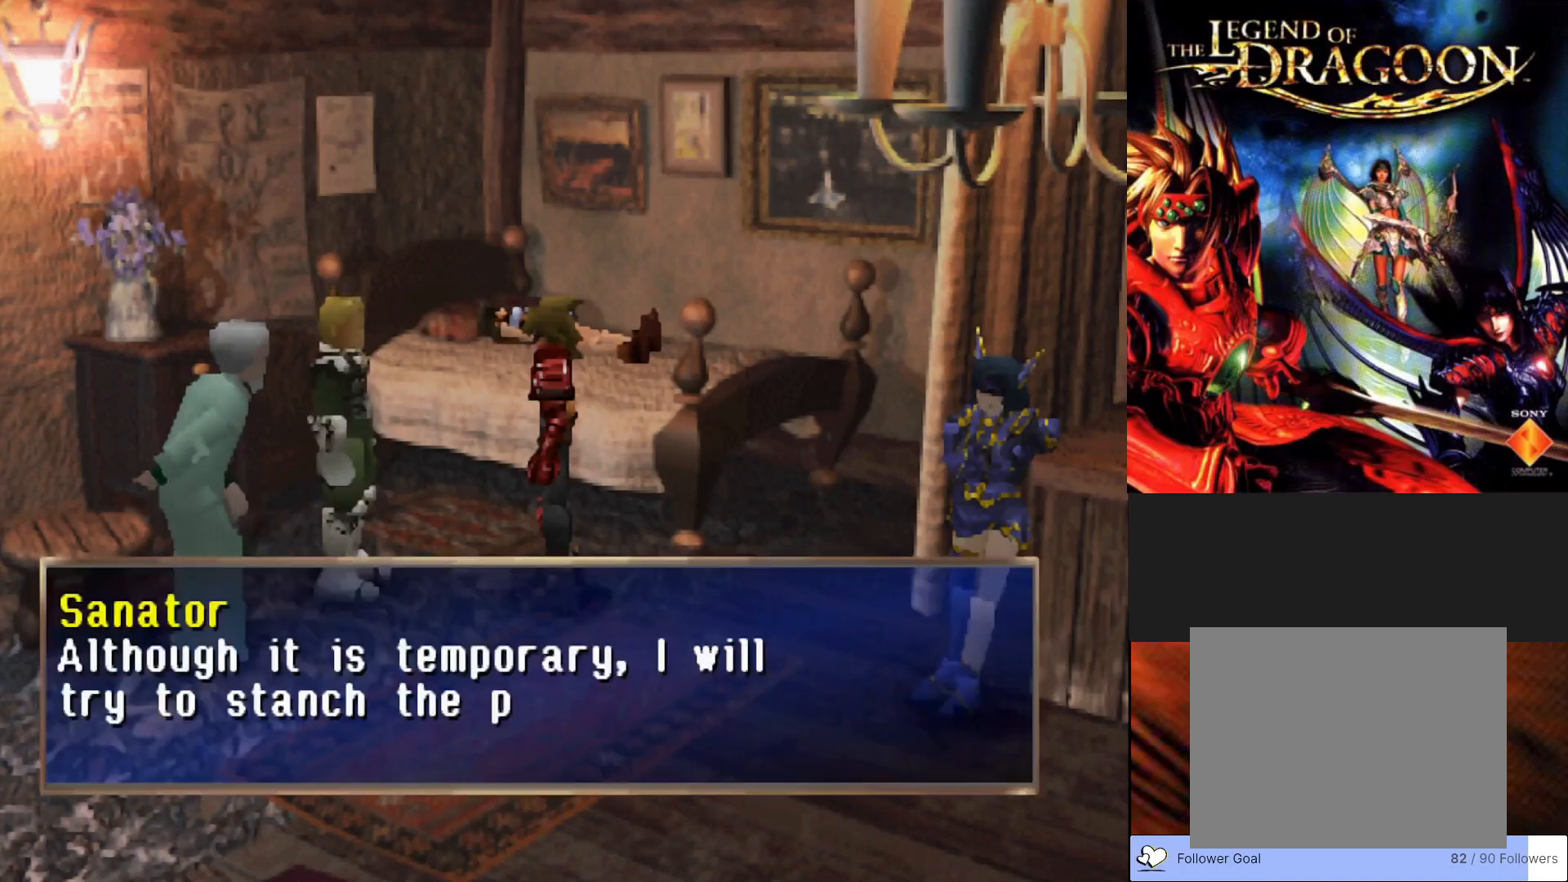
{"buttons": [], "left_stick": "center", "events": []}
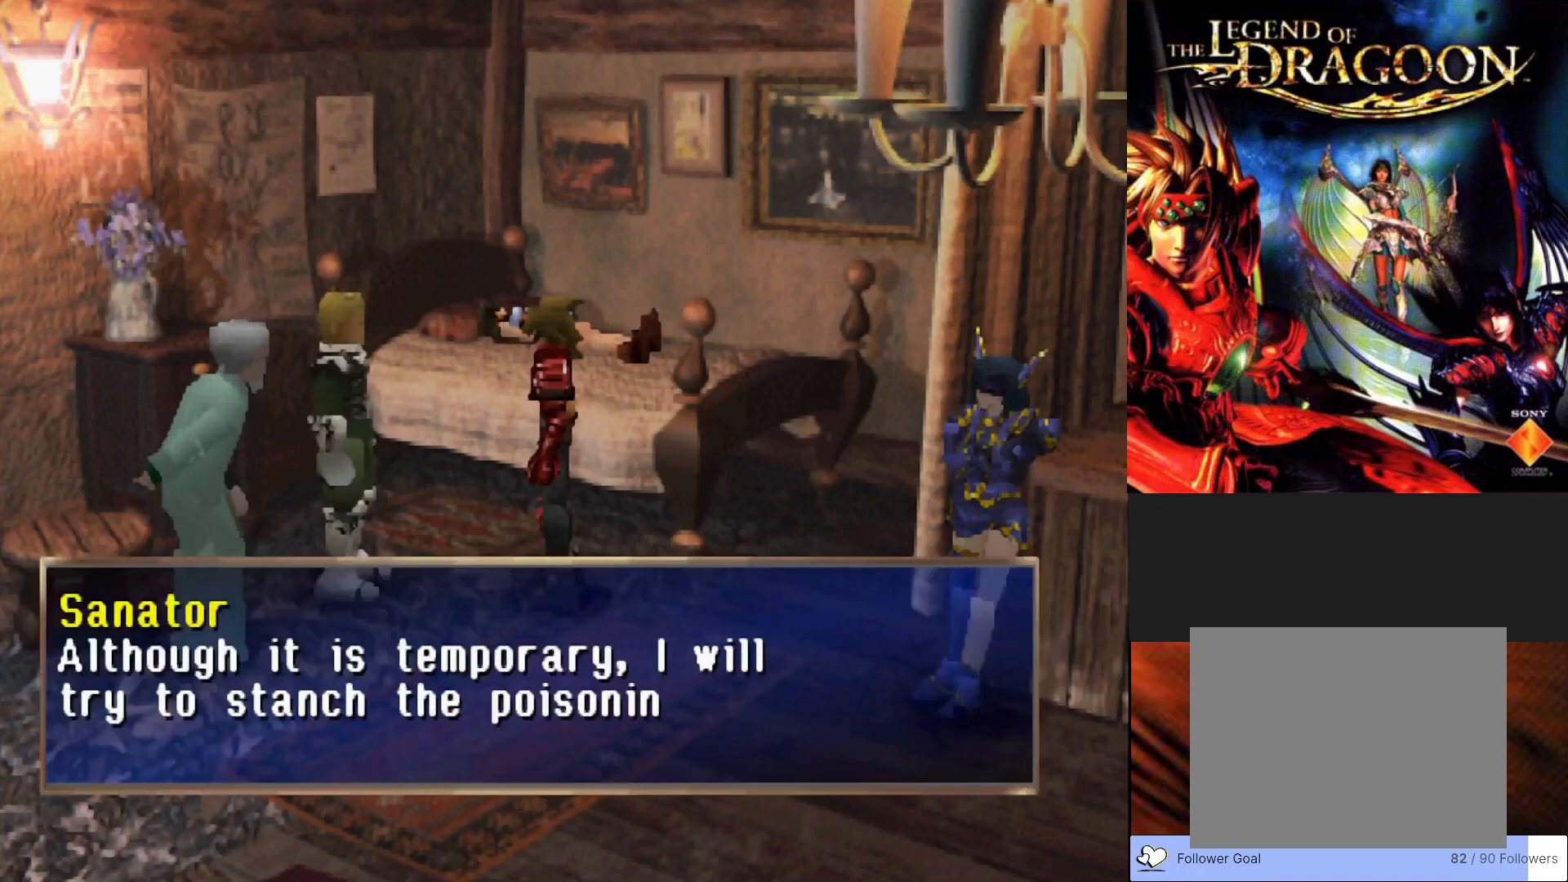
{"buttons": [], "left_stick": "center", "events": []}
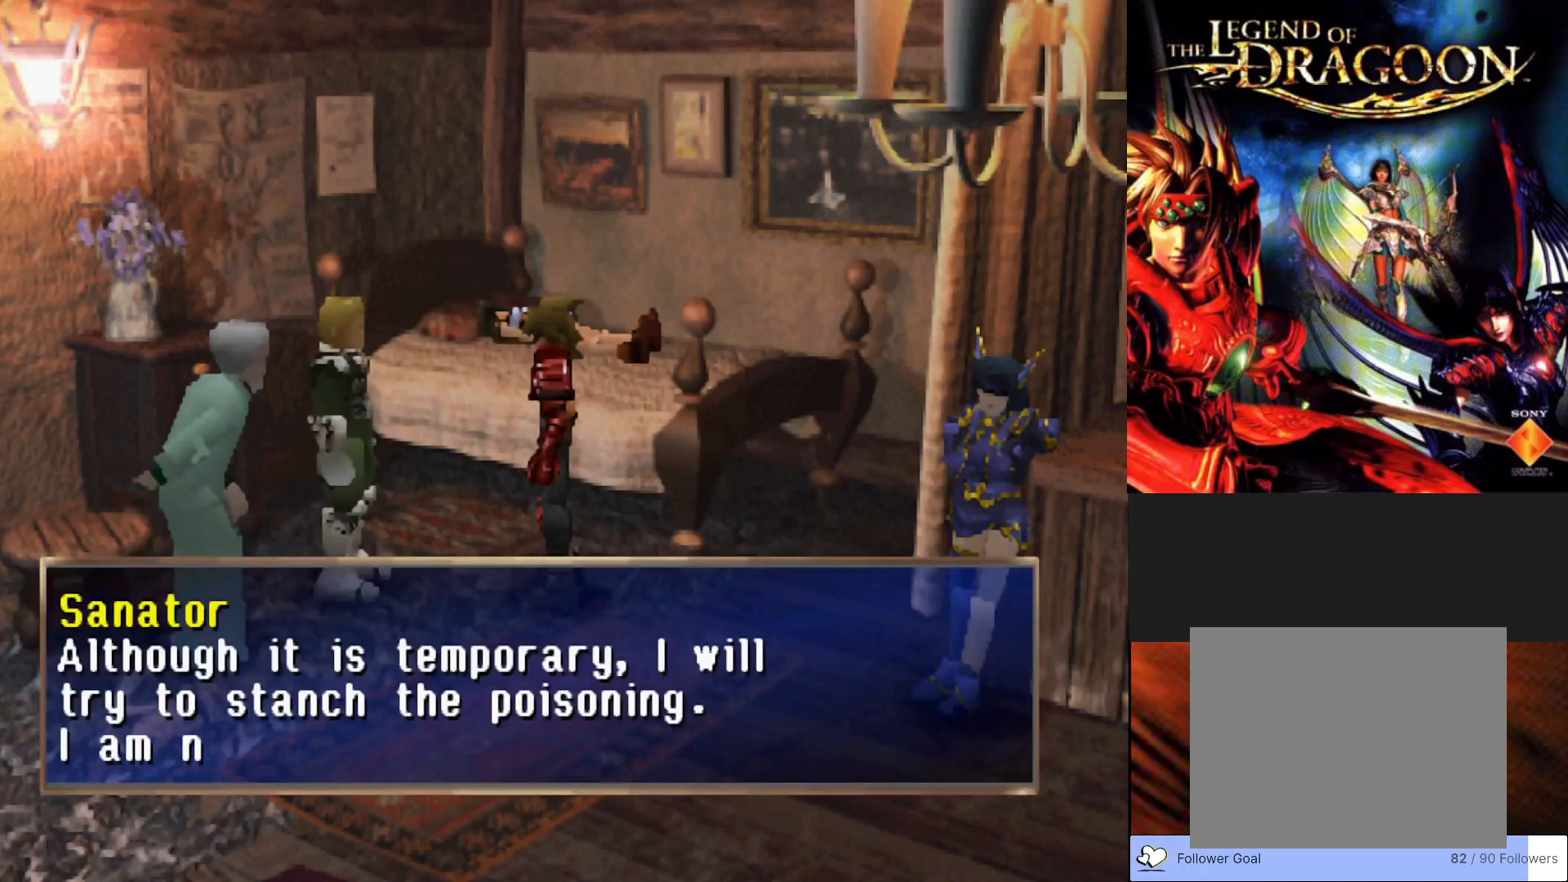
{"buttons": [], "left_stick": "center", "events": []}
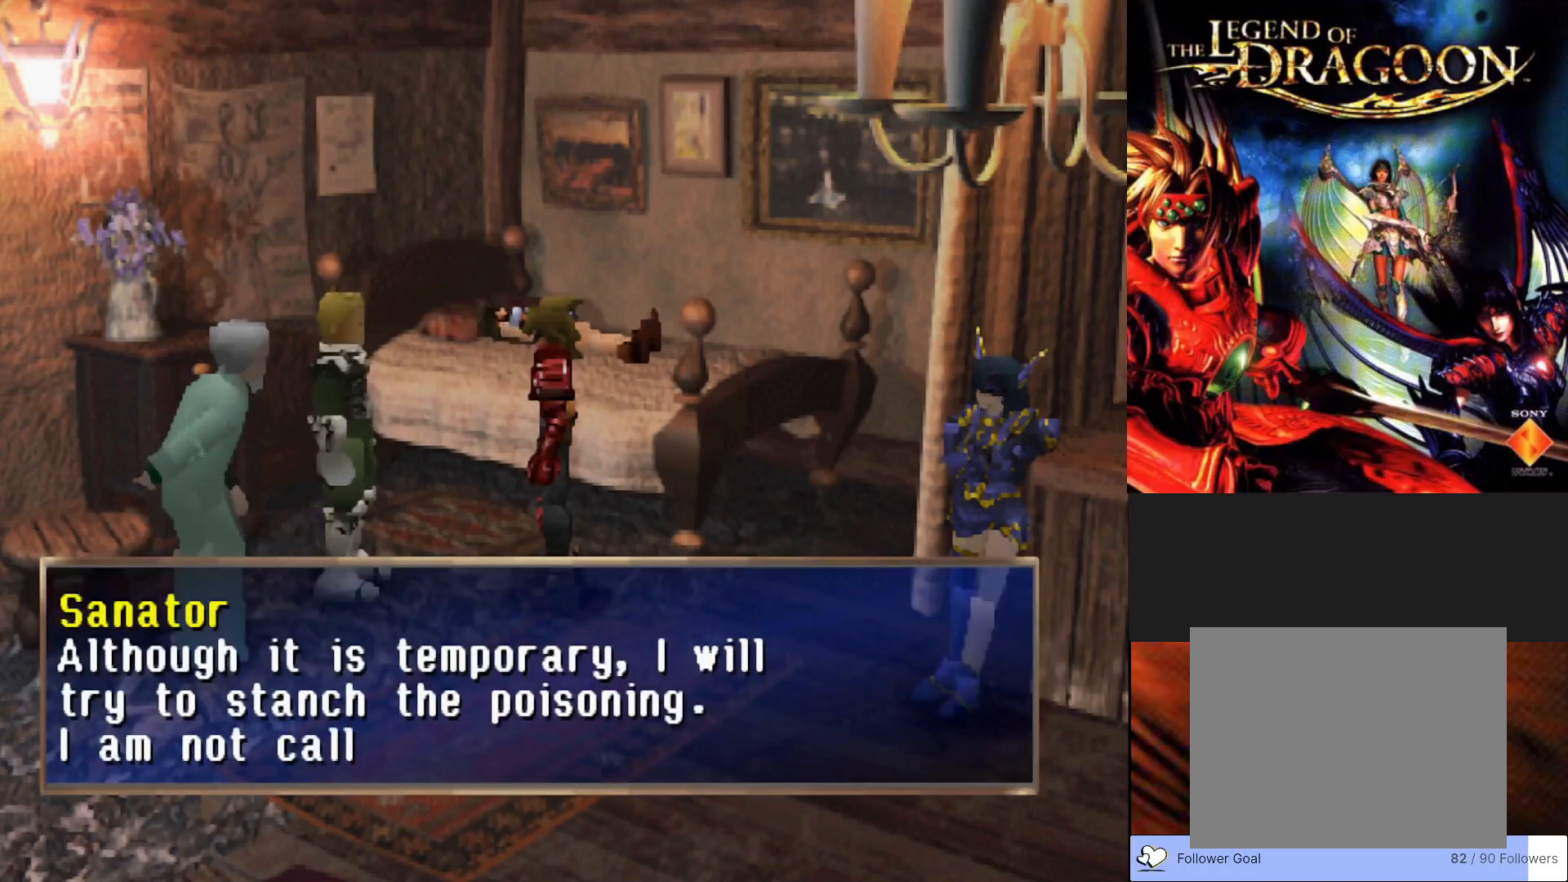
{"buttons": [], "left_stick": "center", "events": []}
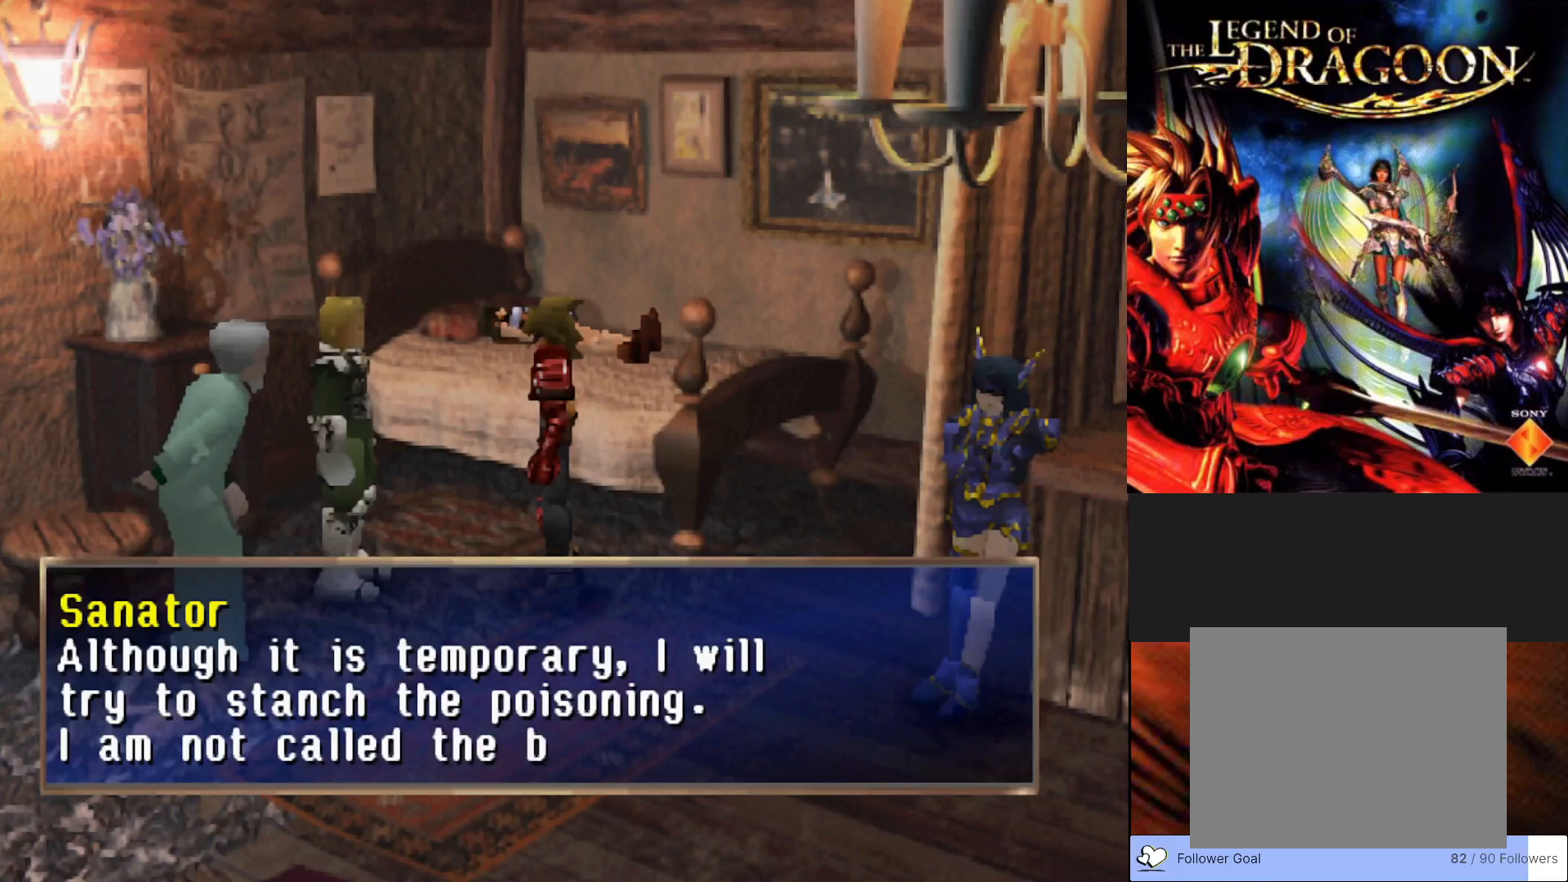
{"buttons": [], "left_stick": "center", "events": []}
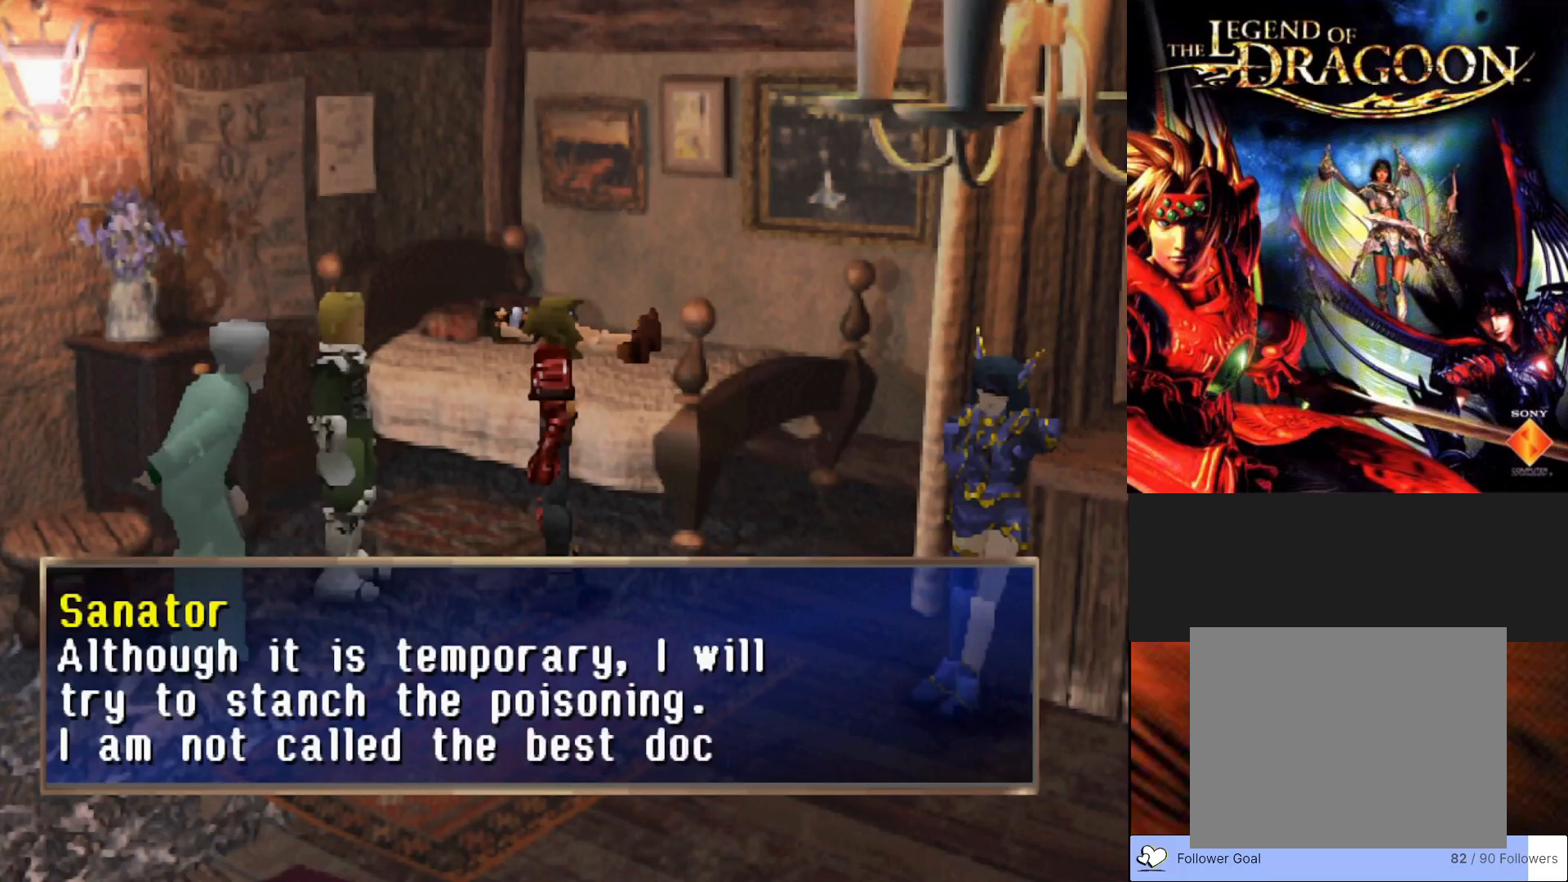
{"buttons": [], "left_stick": "center", "events": []}
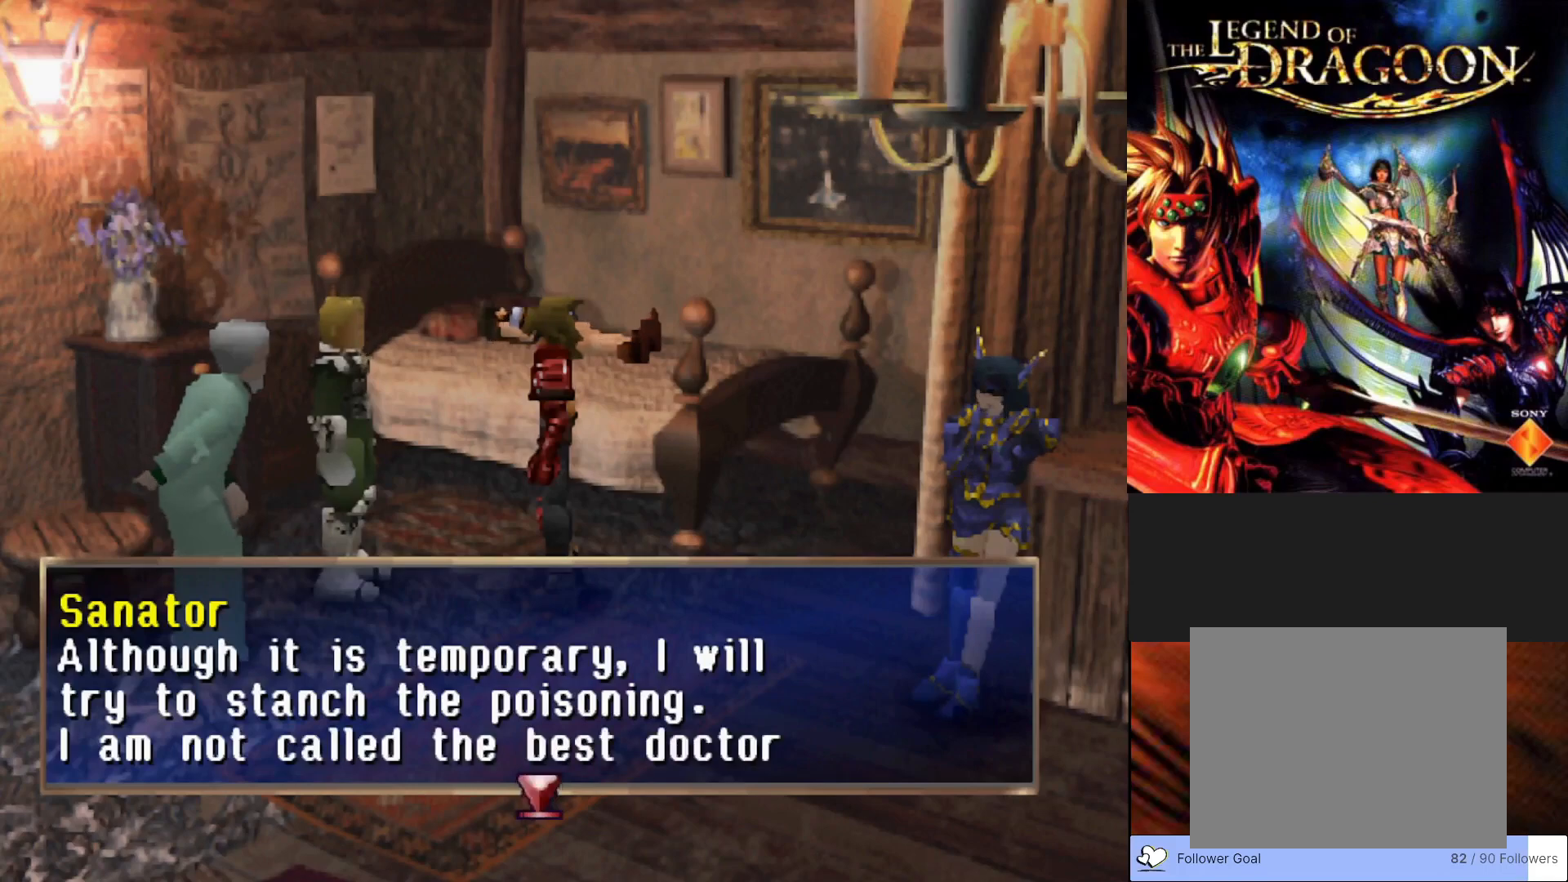
{"buttons": [], "left_stick": "center", "events": []}
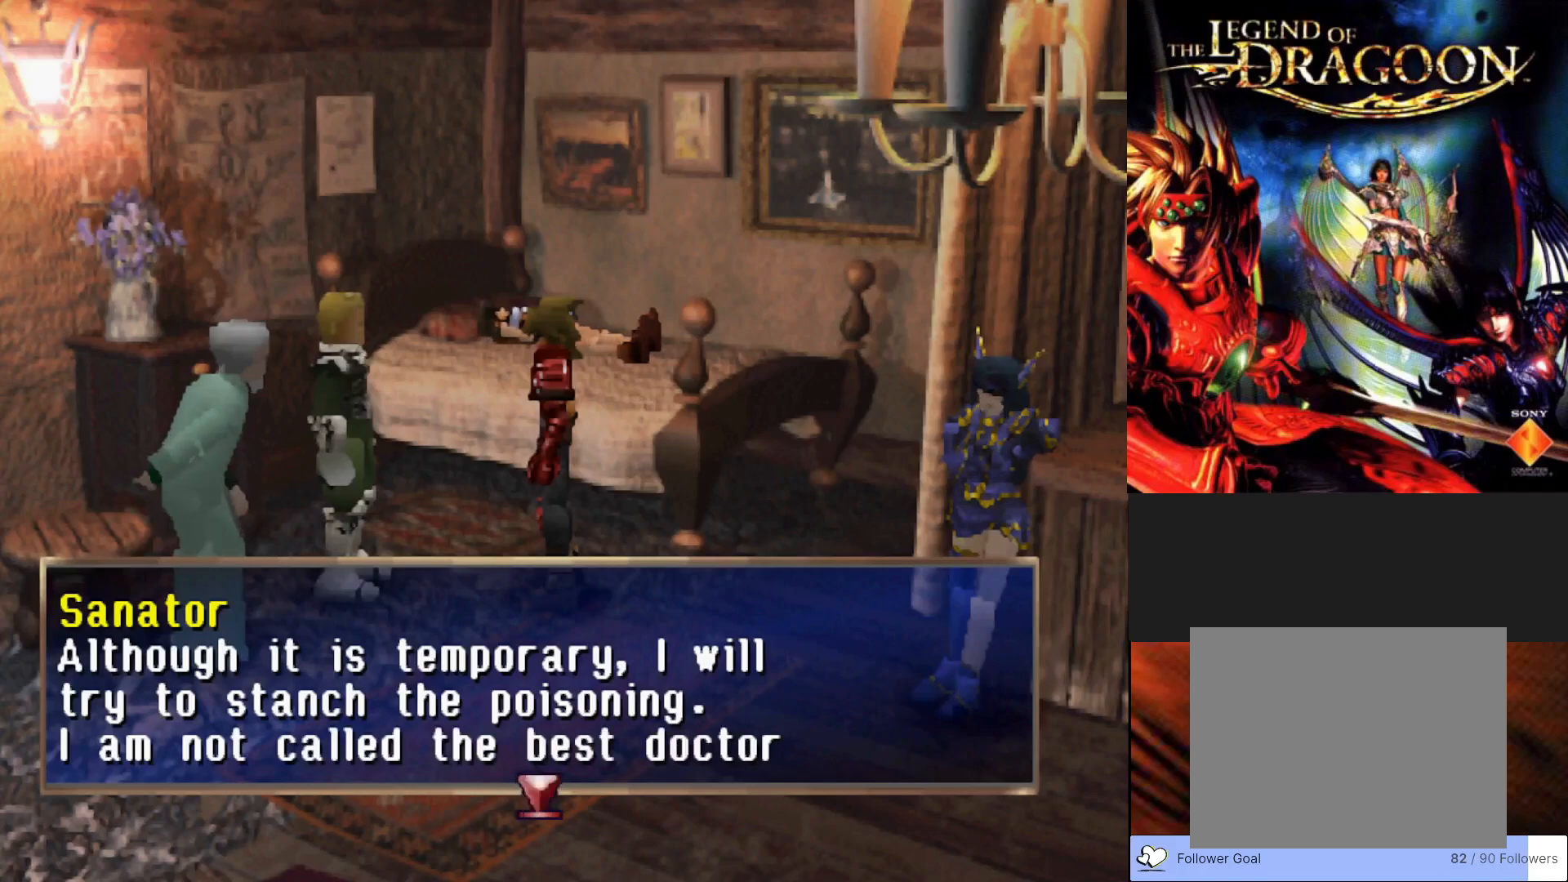
{"buttons": [], "left_stick": "center", "events": []}
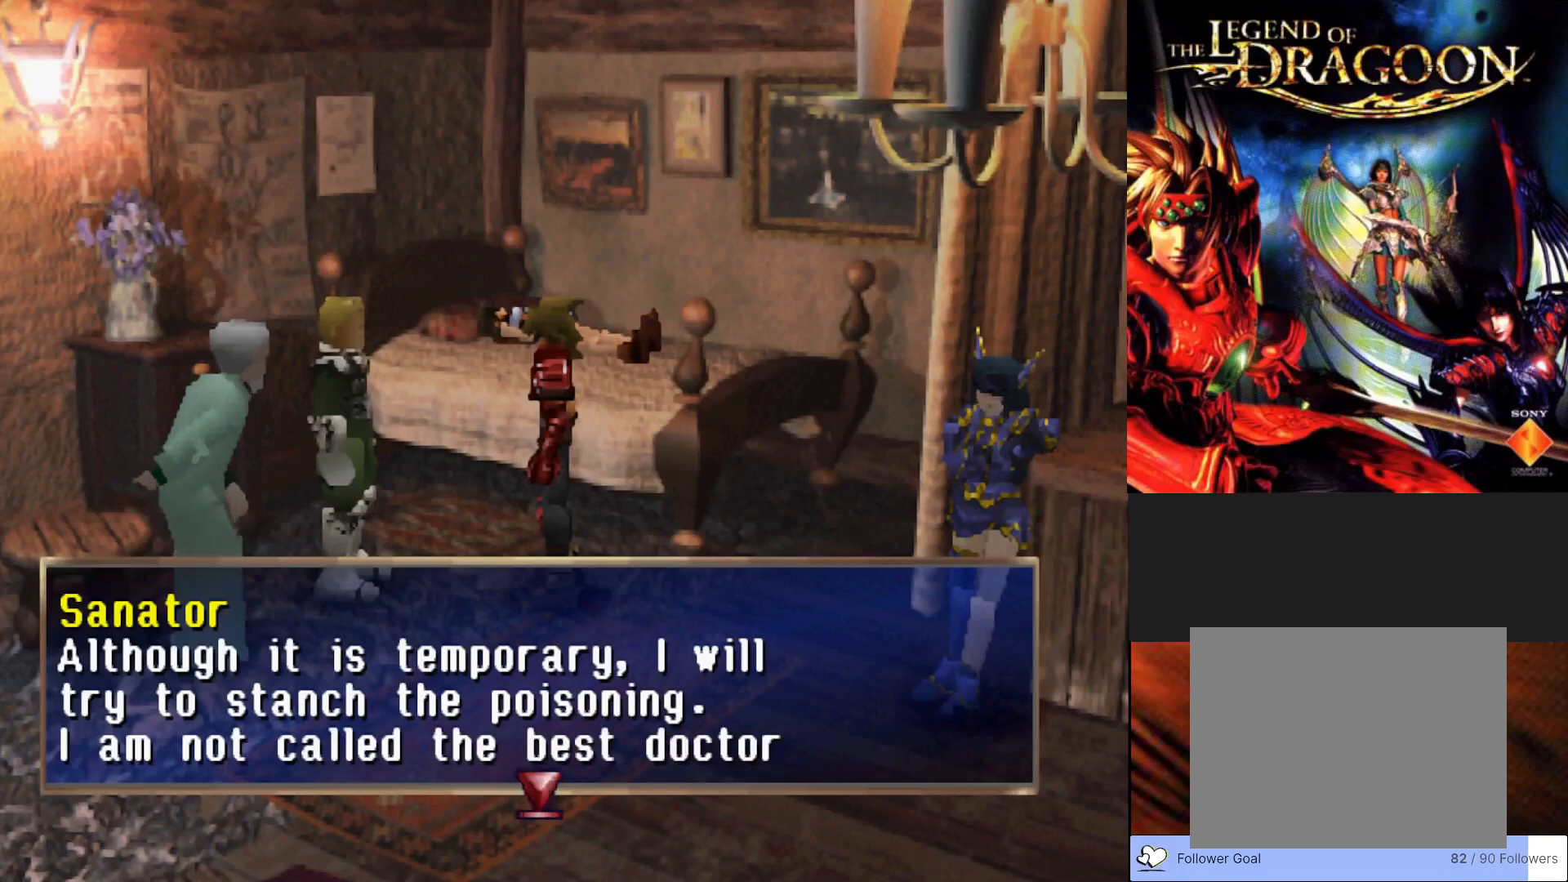
{"buttons": ["CROSS"], "left_stick": "center", "events": [[200, "CROSS", "down"]]}
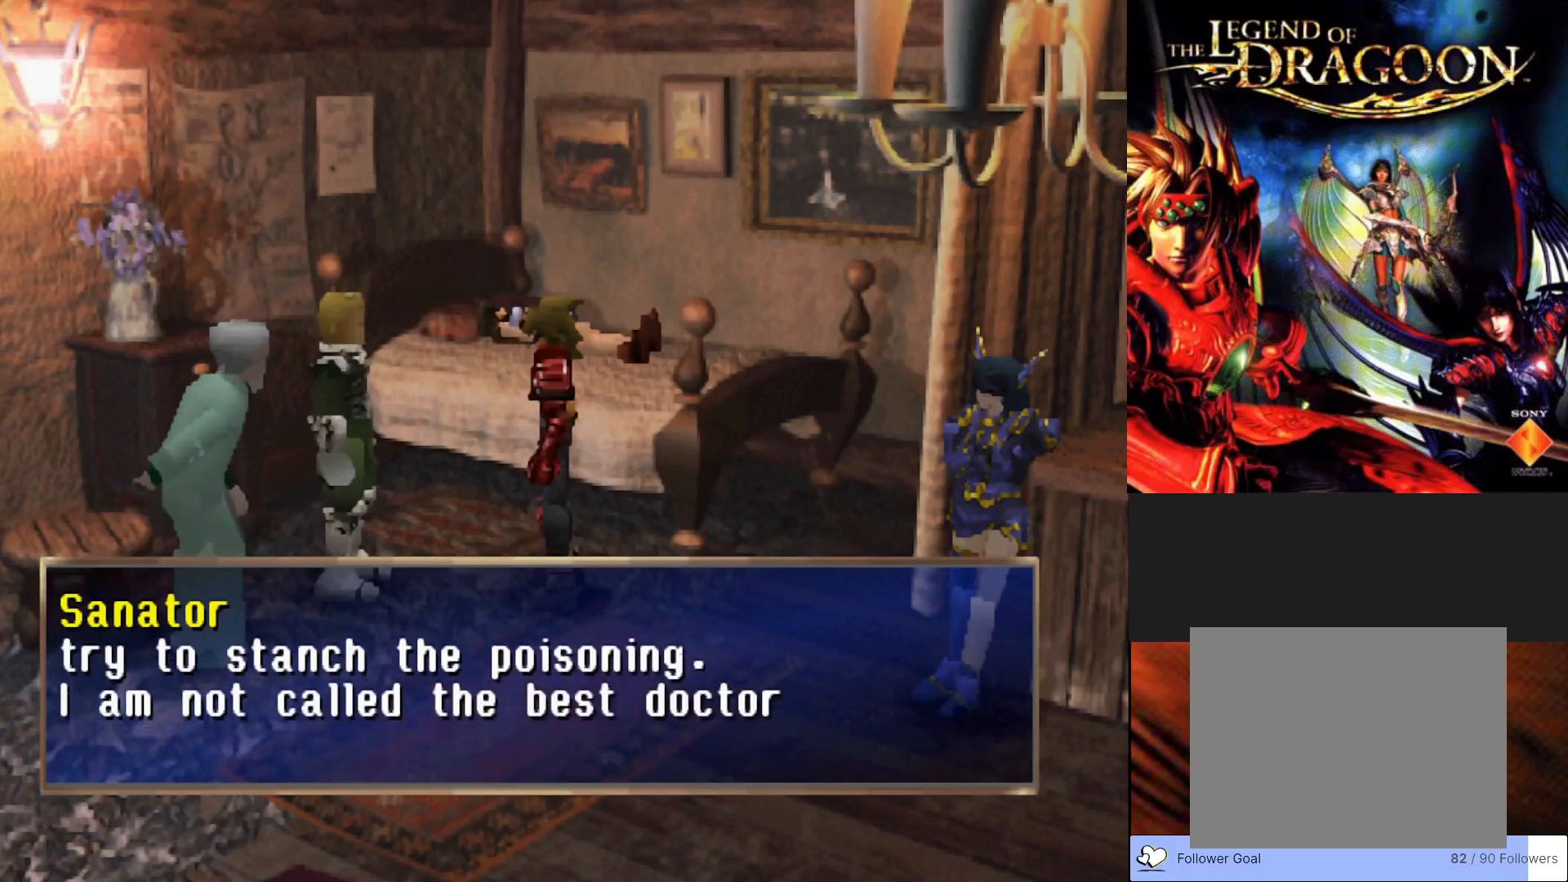
{"buttons": [], "left_stick": "center", "events": [[317, "CROSS", "up"]]}
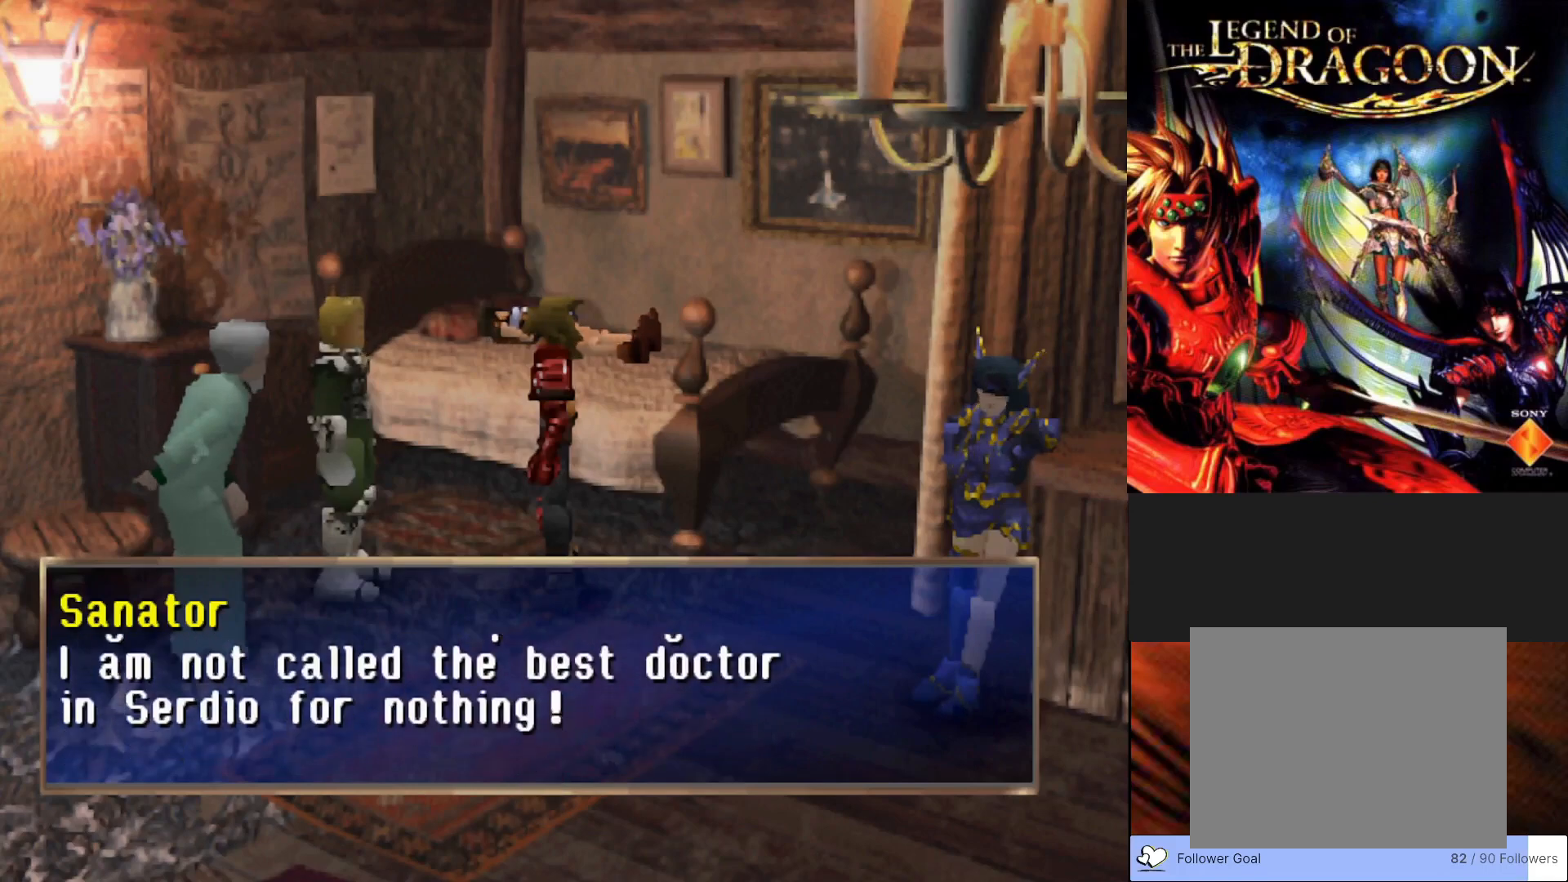
{"buttons": [], "left_stick": "center", "events": []}
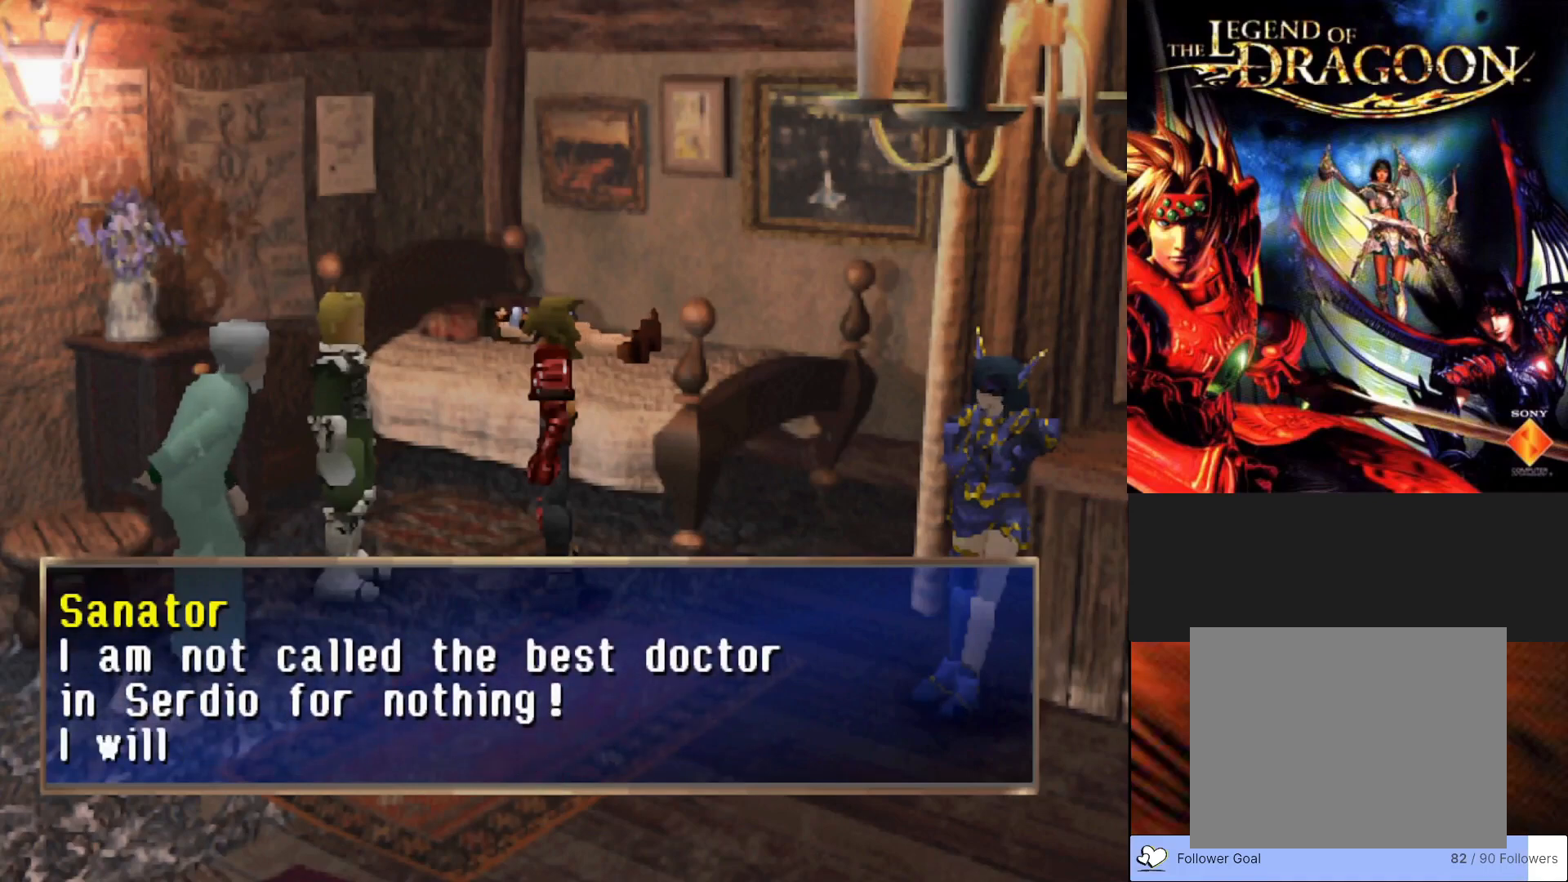
{"buttons": [], "left_stick": "center", "events": [[50, "CROSS", "down"], [450, "CROSS", "up"]]}
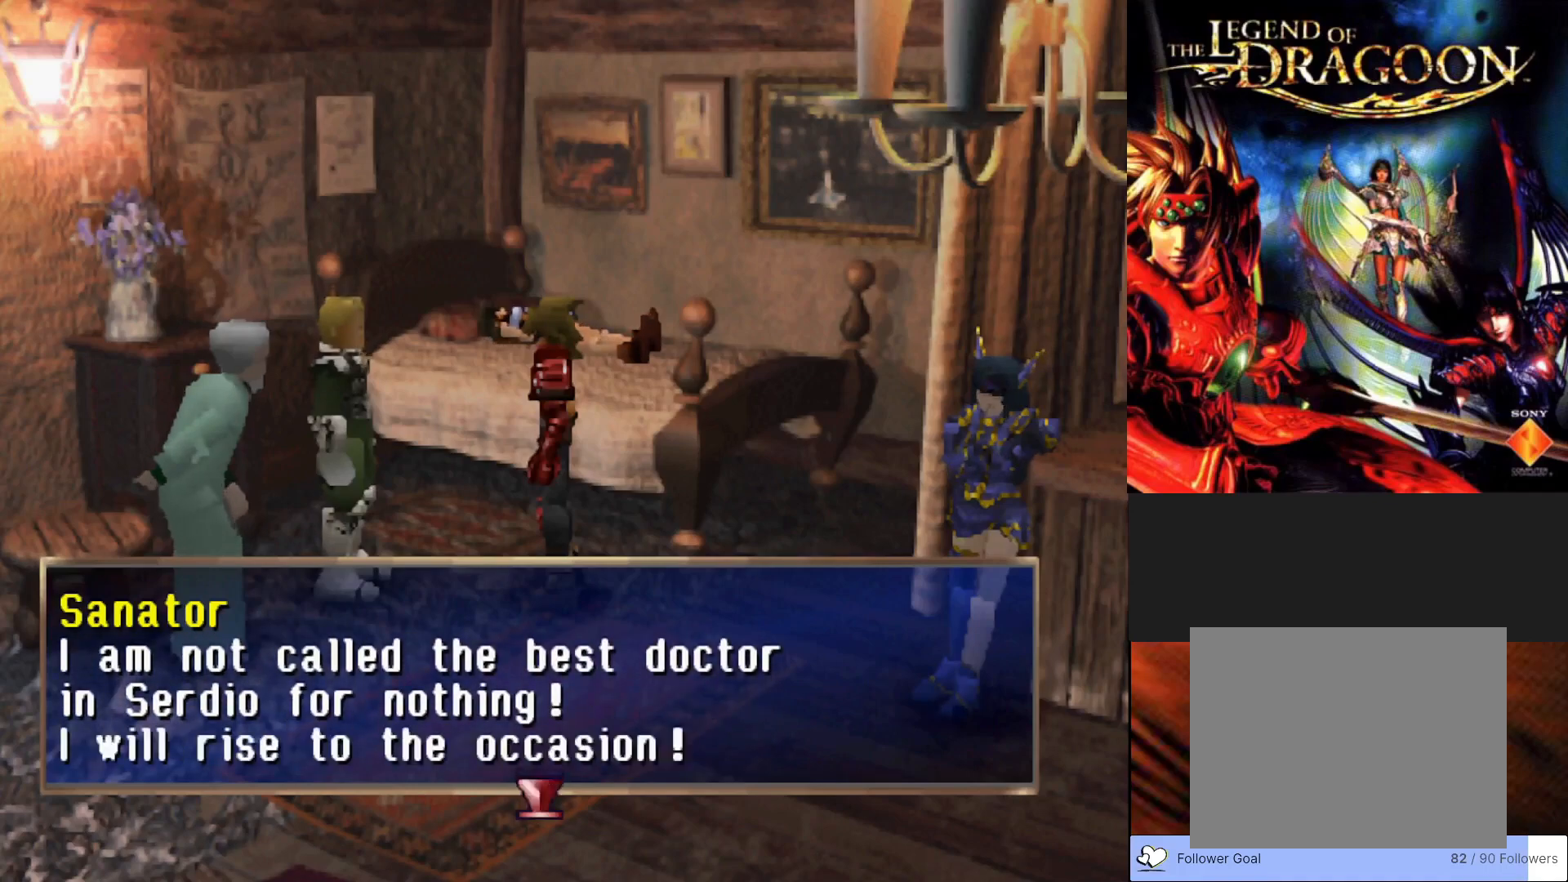
{"buttons": [], "left_stick": "center", "events": []}
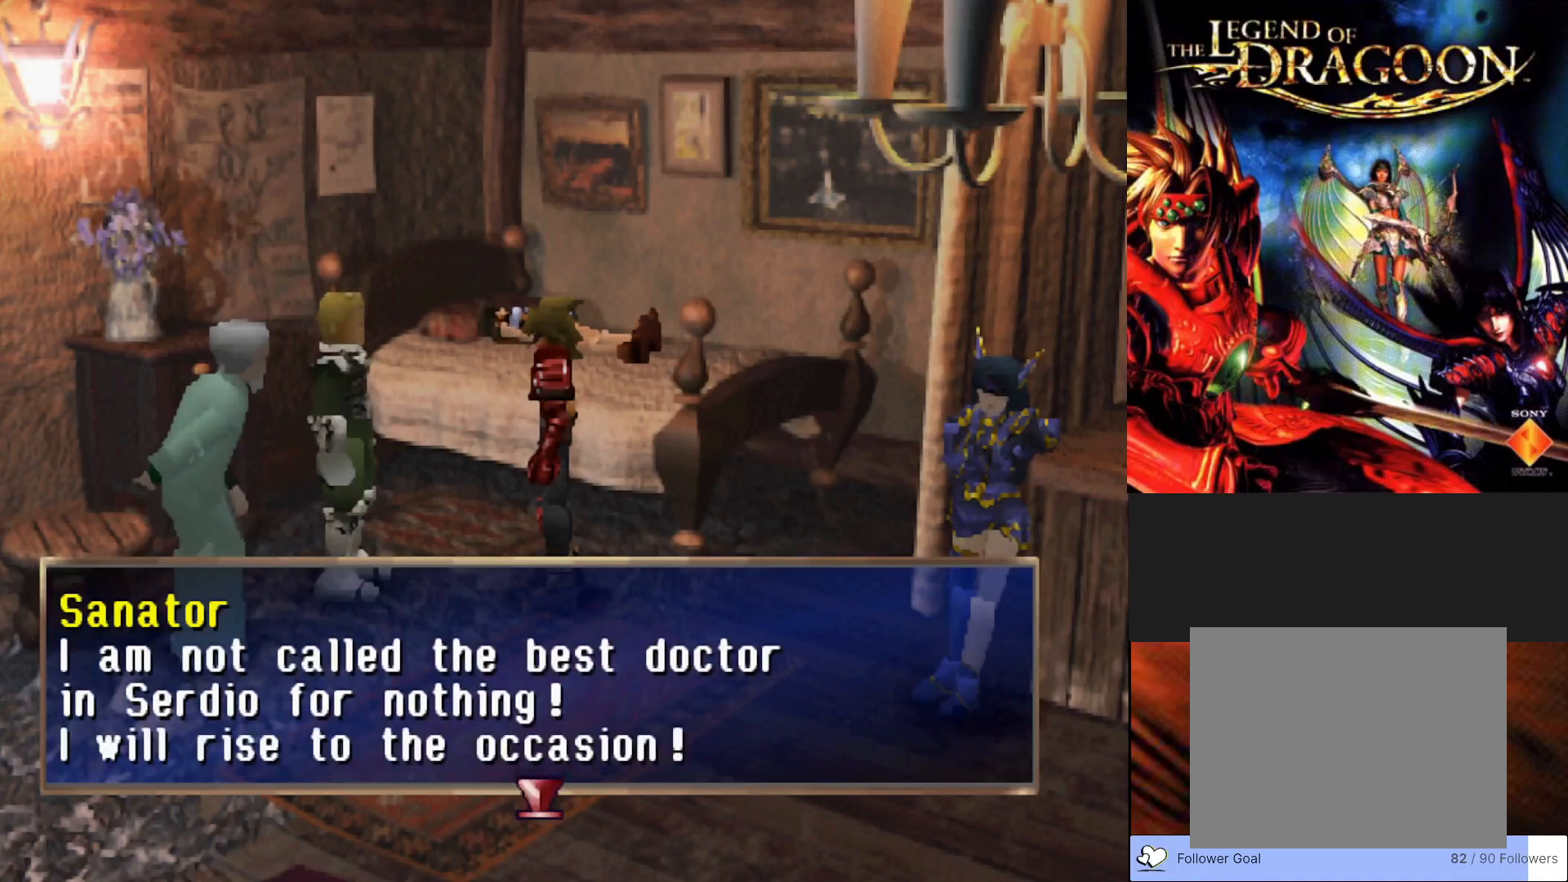
{"buttons": [], "left_stick": "center", "events": []}
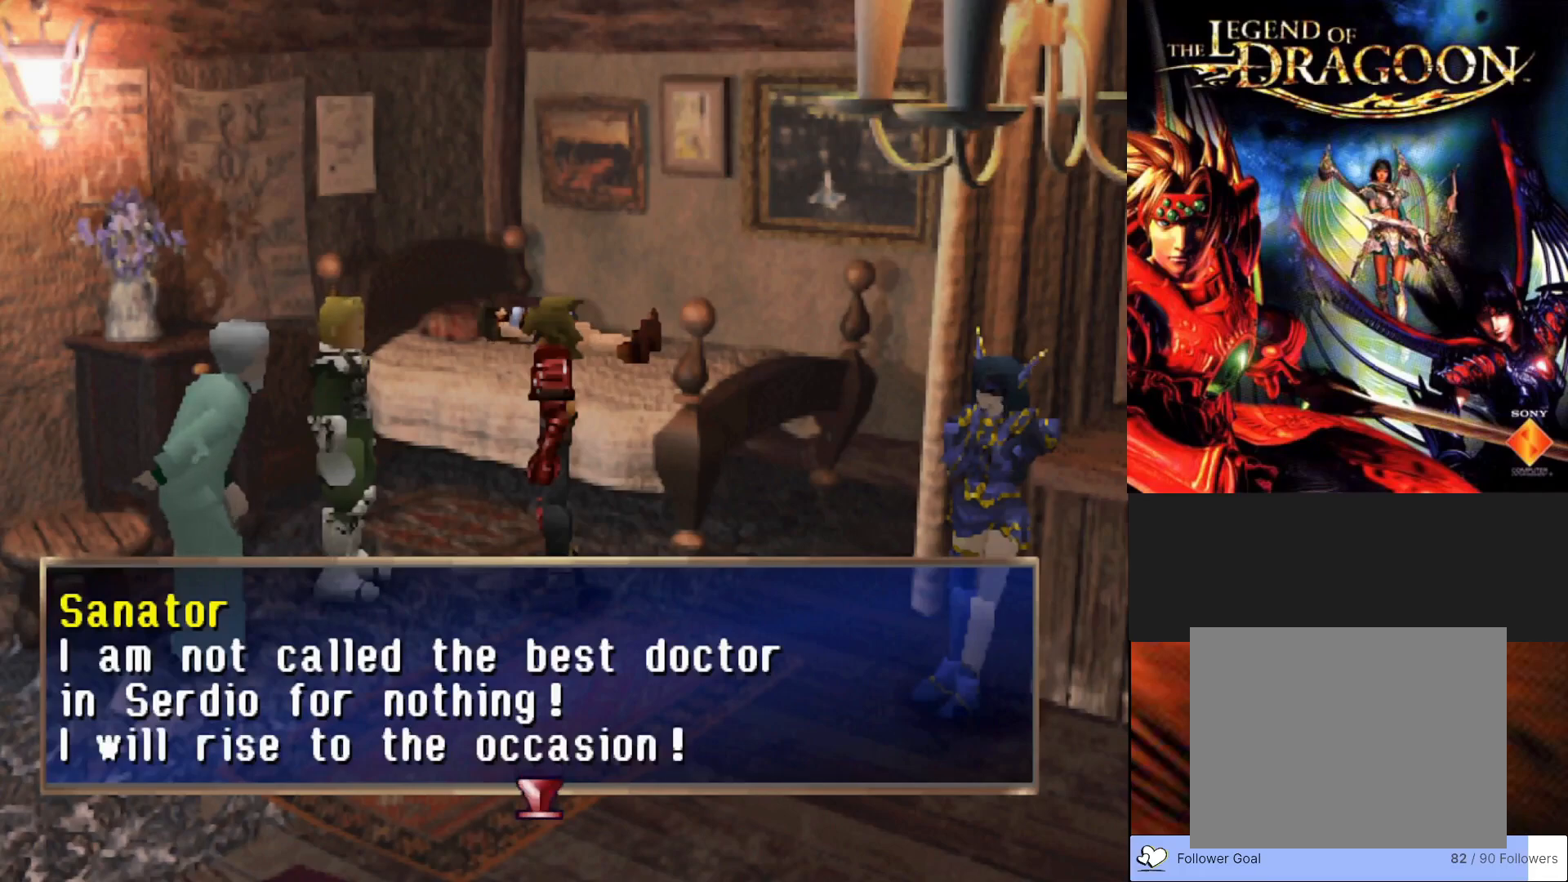
{"buttons": ["CROSS"], "left_stick": "center", "events": [[433, "CROSS", "down"]]}
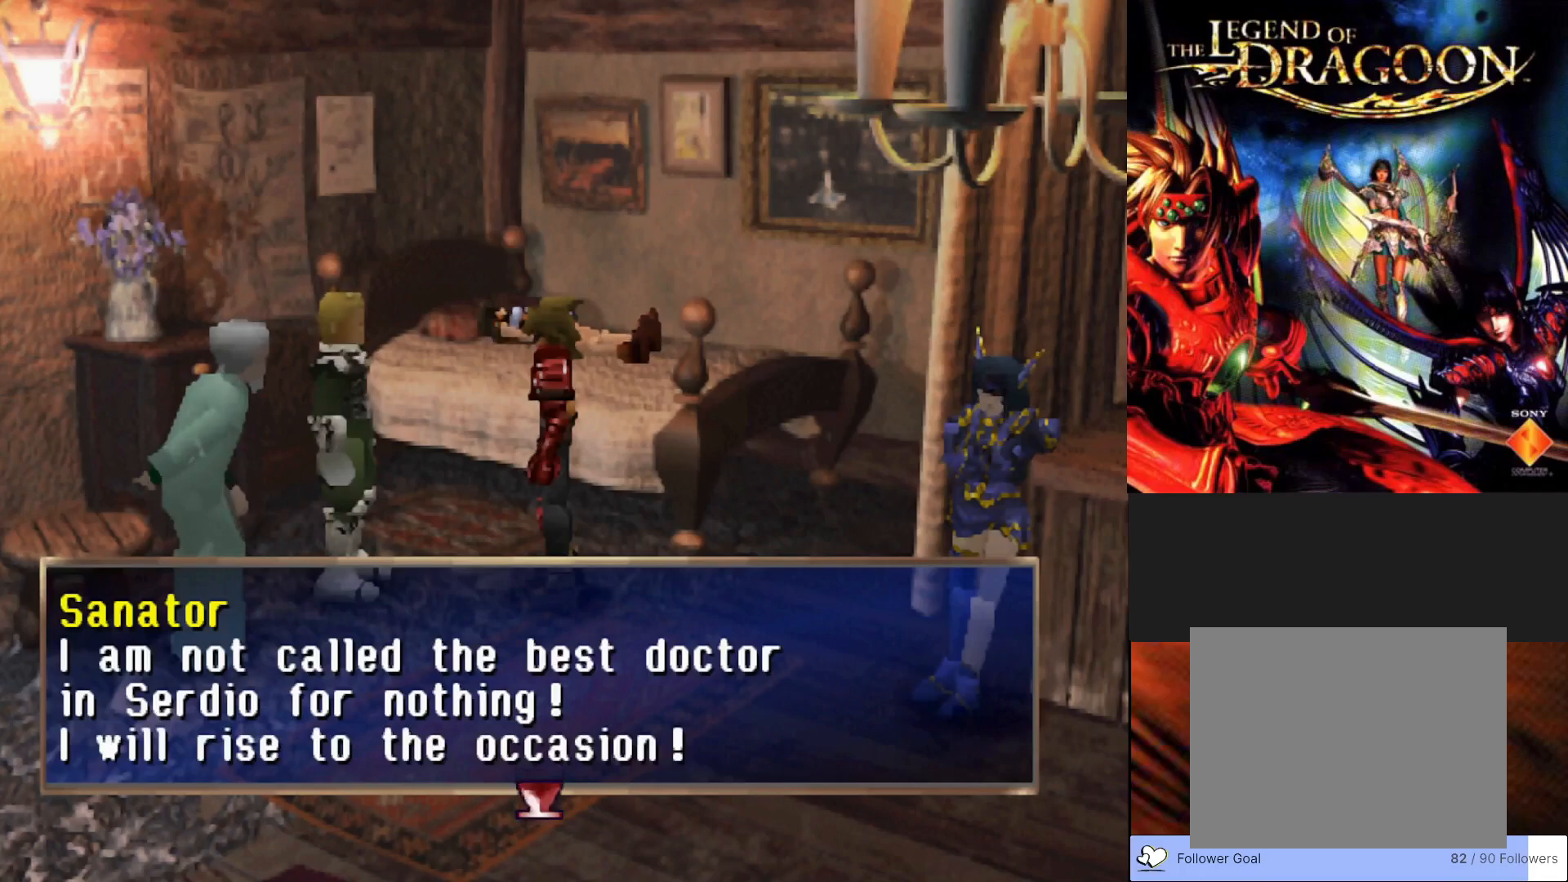
{"buttons": [], "left_stick": "center", "events": [[250, "CROSS", "up"]]}